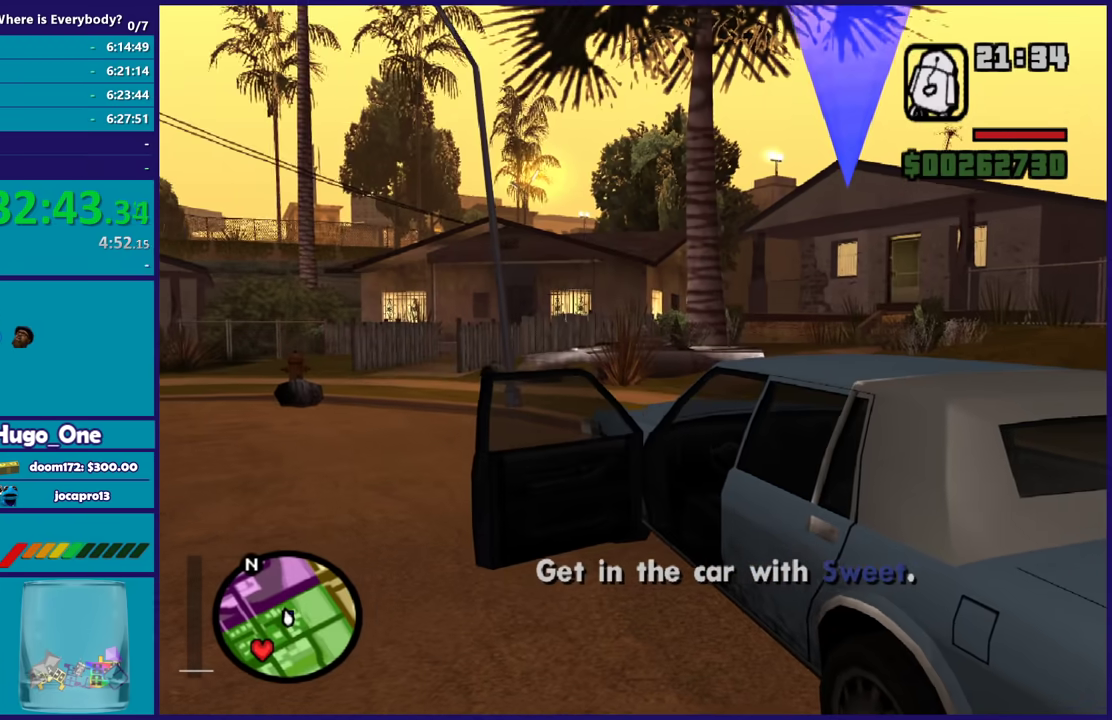
Gameplay with a controller (Xbox layout); each line is a JSON object with the inputs held at the frame after it. "events" lists button and stick changes between this image and that frame as [ms after this image, input, new state], when the widget could be followed in between.
{"buttons": [], "left_stick": "center", "right_stick": "center", "events": []}
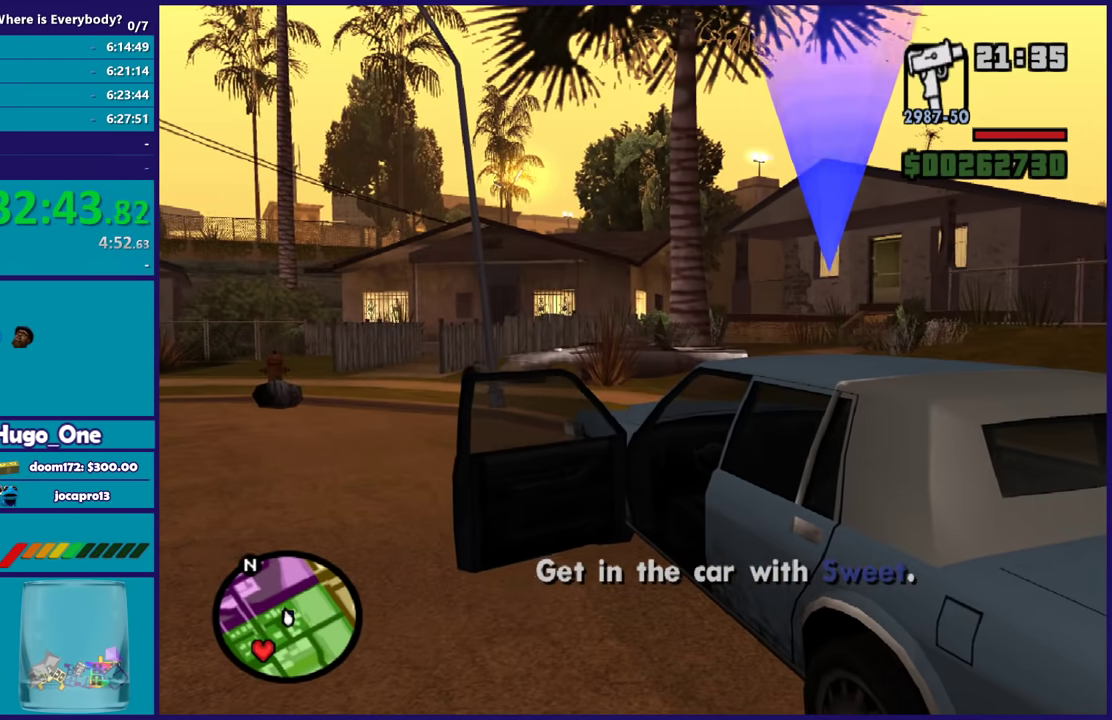
{"buttons": ["A", "R2"], "left_stick": "left", "right_stick": "center", "events": [[100, "A", "down"], [100, "R2", "down"], [100, "left_stick", "left"]]}
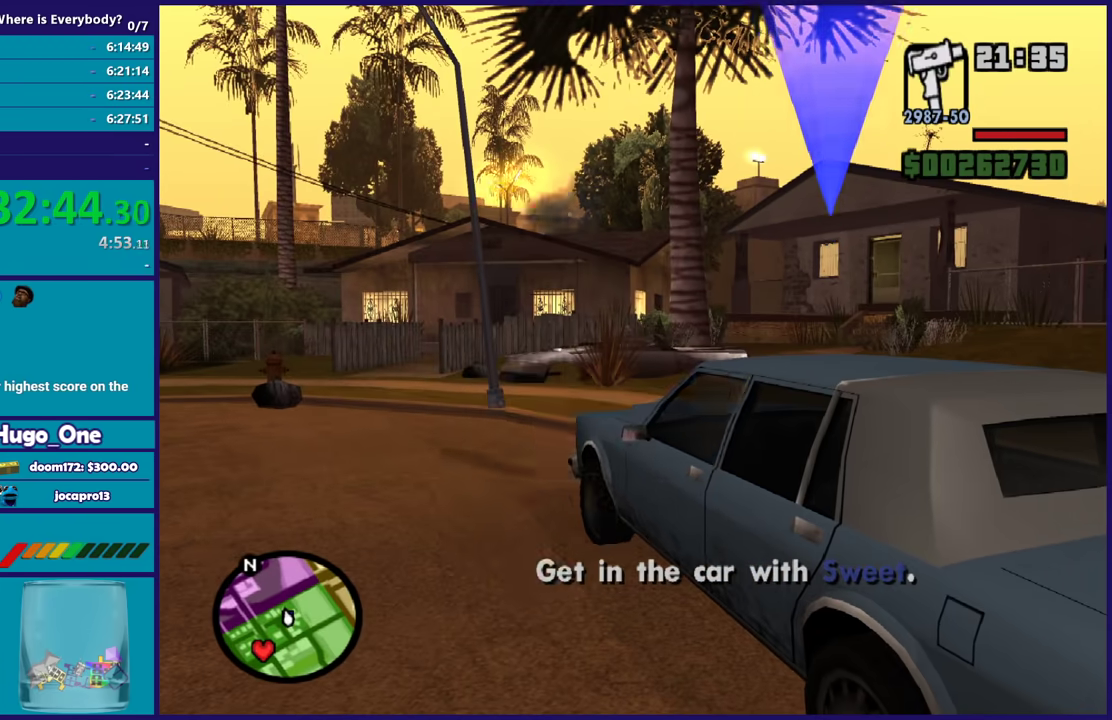
{"buttons": ["R2", "L3"], "left_stick": "left", "right_stick": "center"}
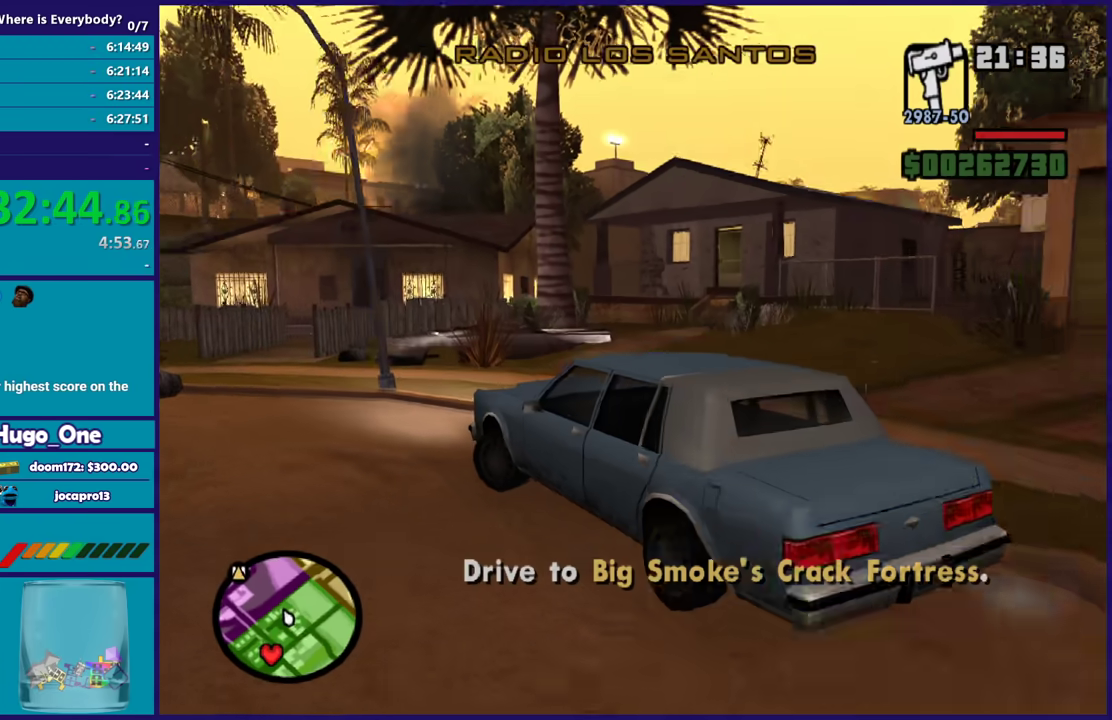
{"buttons": ["R2", "L3"], "left_stick": "left", "right_stick": "up-left", "events": [[100, "right_stick", "down-left"], [500, "right_stick", "up-left"]]}
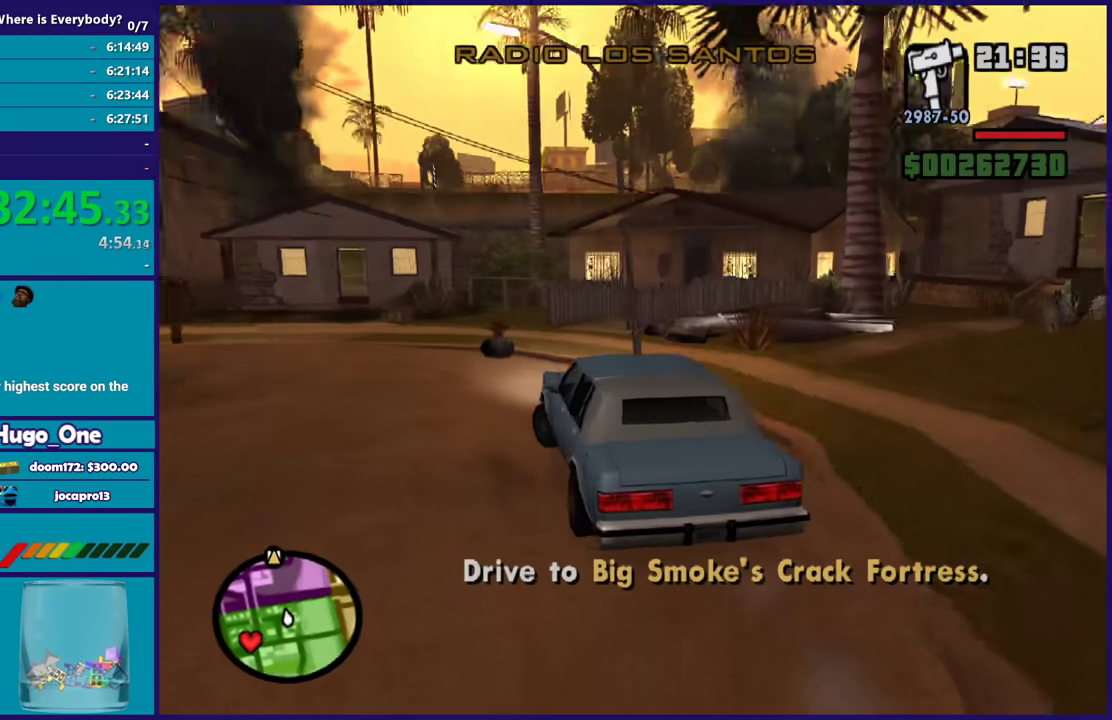
{"buttons": ["R2", "L3"], "left_stick": "left", "right_stick": "down-left", "events": [[167, "right_stick", "down-left"]]}
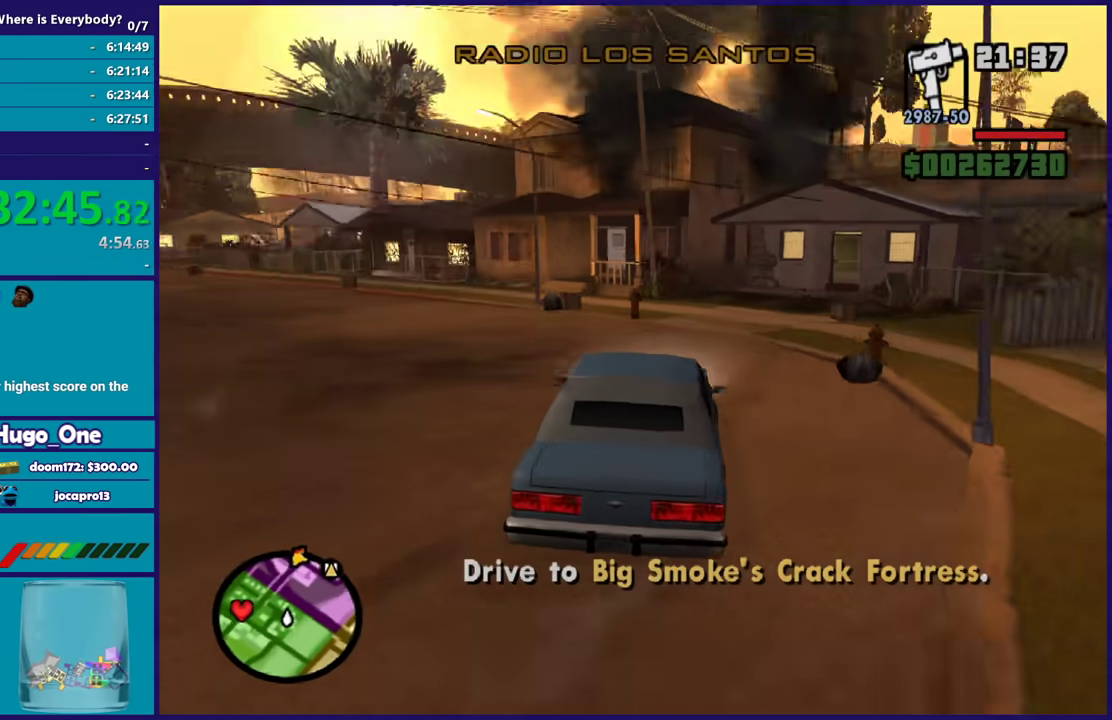
{"buttons": ["R2"], "left_stick": "center", "right_stick": "down-left"}
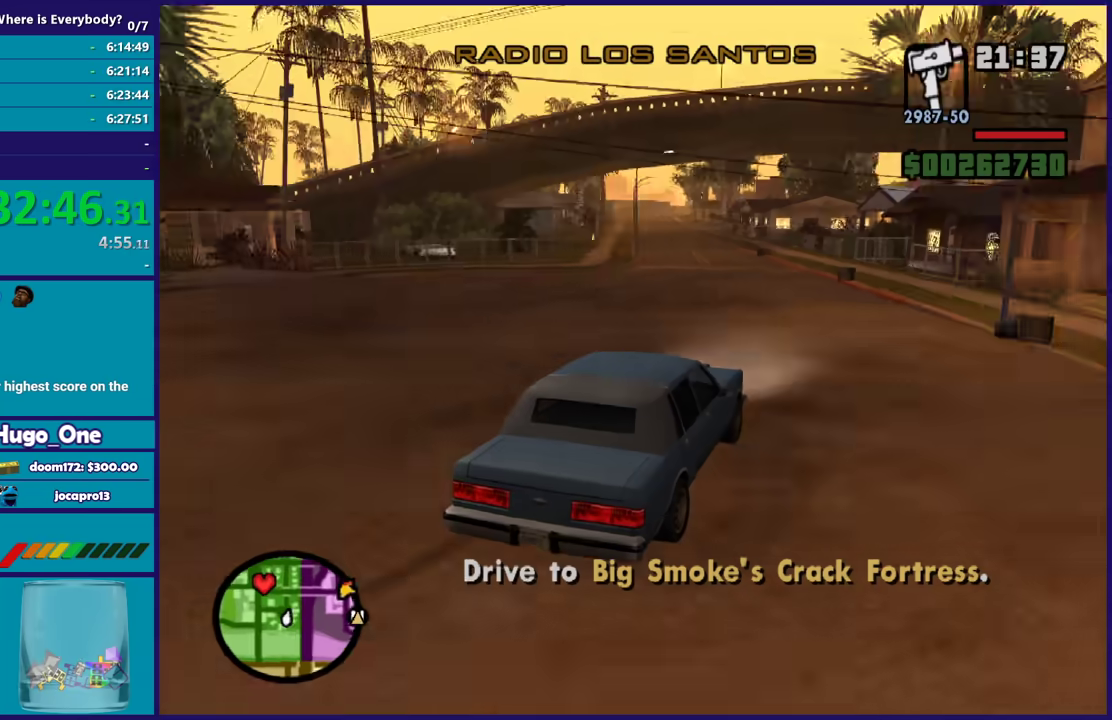
{"buttons": ["R2"], "left_stick": "center", "right_stick": "down-left", "events": []}
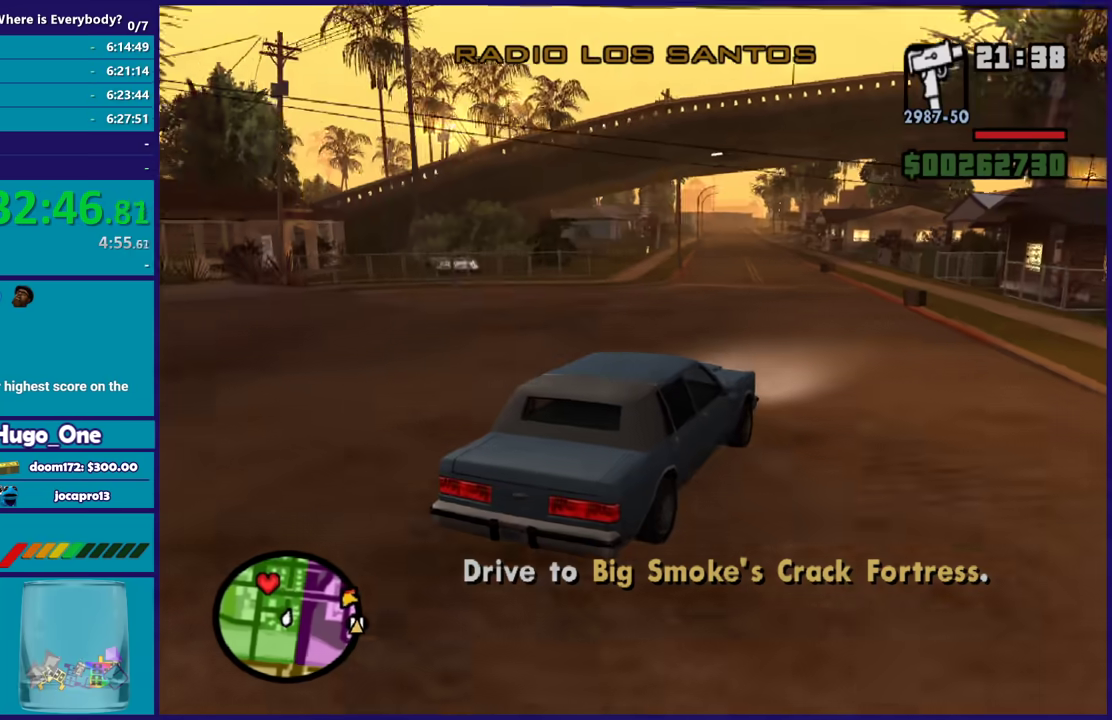
{"buttons": ["R2"], "left_stick": "center", "right_stick": "left", "events": [[267, "left_stick", "left"], [467, "left_stick", "center"], [500, "right_stick", "left"]]}
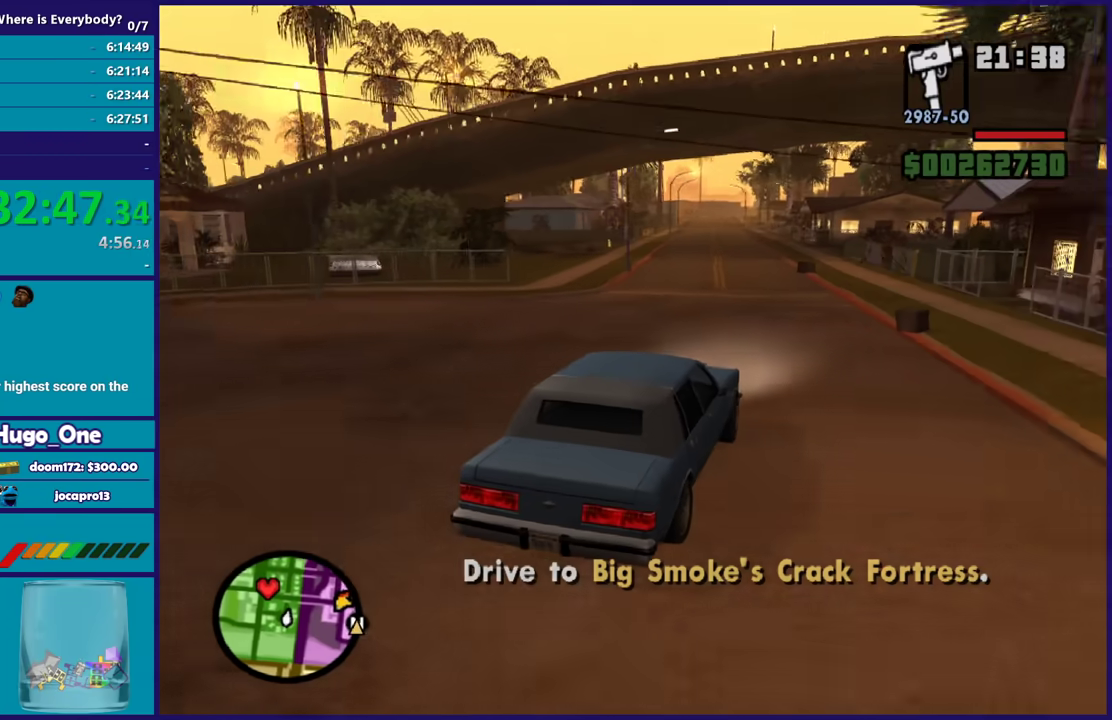
{"buttons": ["R2"], "left_stick": "left", "right_stick": "down-left", "events": [[134, "right_stick", "down-left"], [334, "right_stick", "center"], [467, "right_stick", "down-left"], [501, "left_stick", "left"]]}
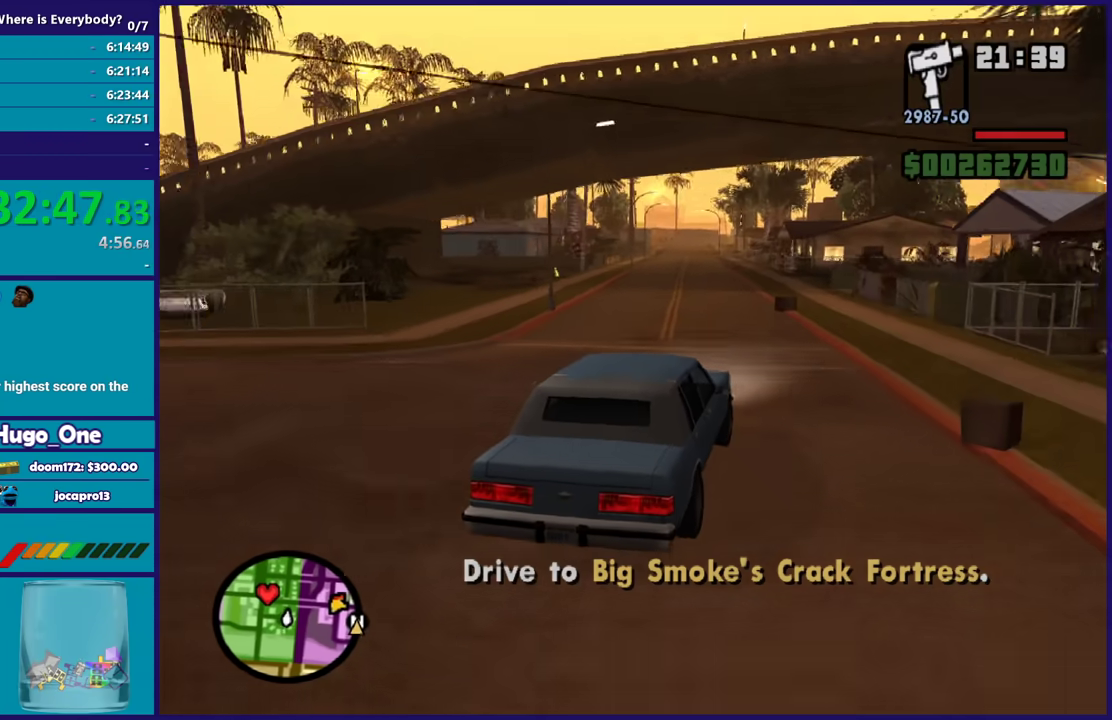
{"buttons": ["R2"], "left_stick": "up-left", "right_stick": "down-left", "events": [[166, "left_stick", "center"], [166, "right_stick", "center"], [367, "left_stick", "left"], [433, "left_stick", "up-left"], [467, "right_stick", "down-left"]]}
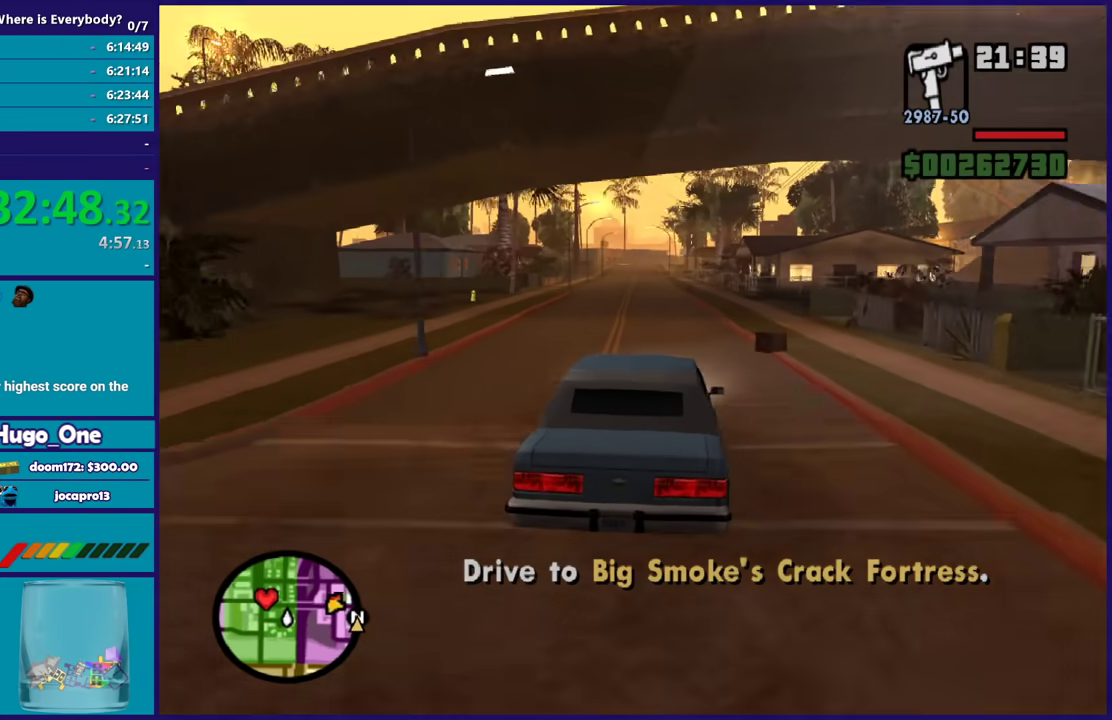
{"buttons": ["R2"], "left_stick": "center", "right_stick": "down", "events": [[34, "left_stick", "center"], [100, "right_stick", "center"], [234, "left_stick", "up-left"], [367, "left_stick", "center"], [501, "right_stick", "down"]]}
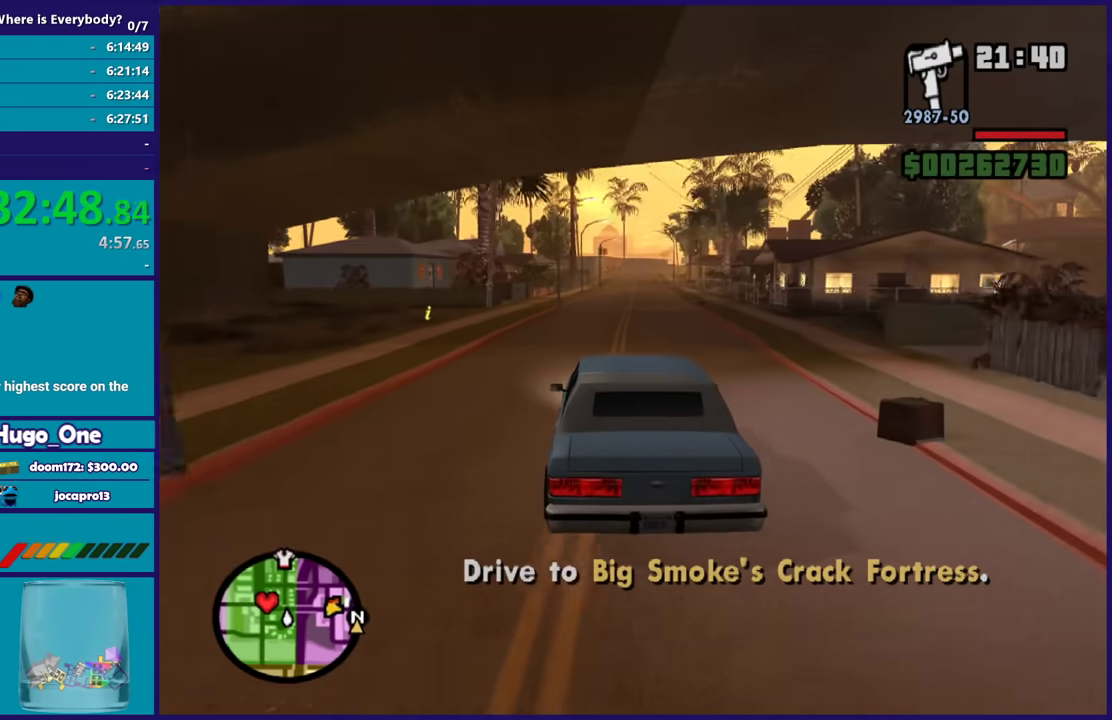
{"buttons": ["R2"], "left_stick": "center", "right_stick": "center", "events": [[33, "left_stick", "down-right"], [133, "left_stick", "center"], [166, "right_stick", "center"], [400, "left_stick", "down-right"], [500, "left_stick", "center"]]}
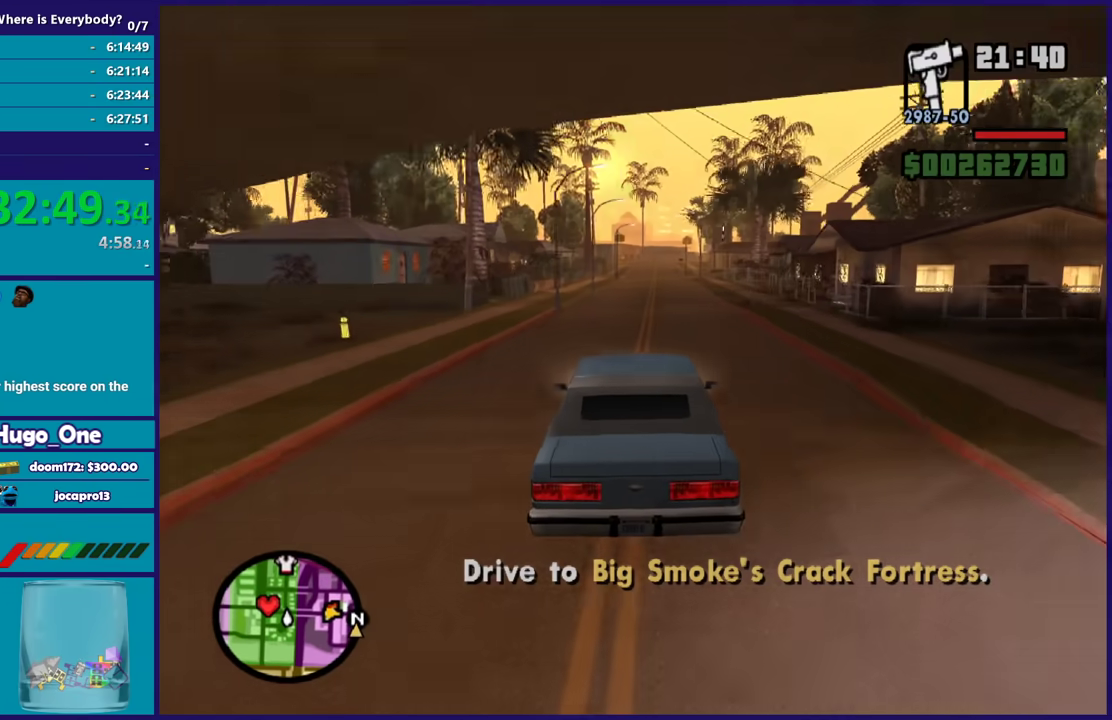
{"buttons": ["R2"], "left_stick": "center", "right_stick": "center", "events": [[134, "left_stick", "up-left"], [134, "right_stick", "down"], [234, "right_stick", "center"], [267, "left_stick", "center"]]}
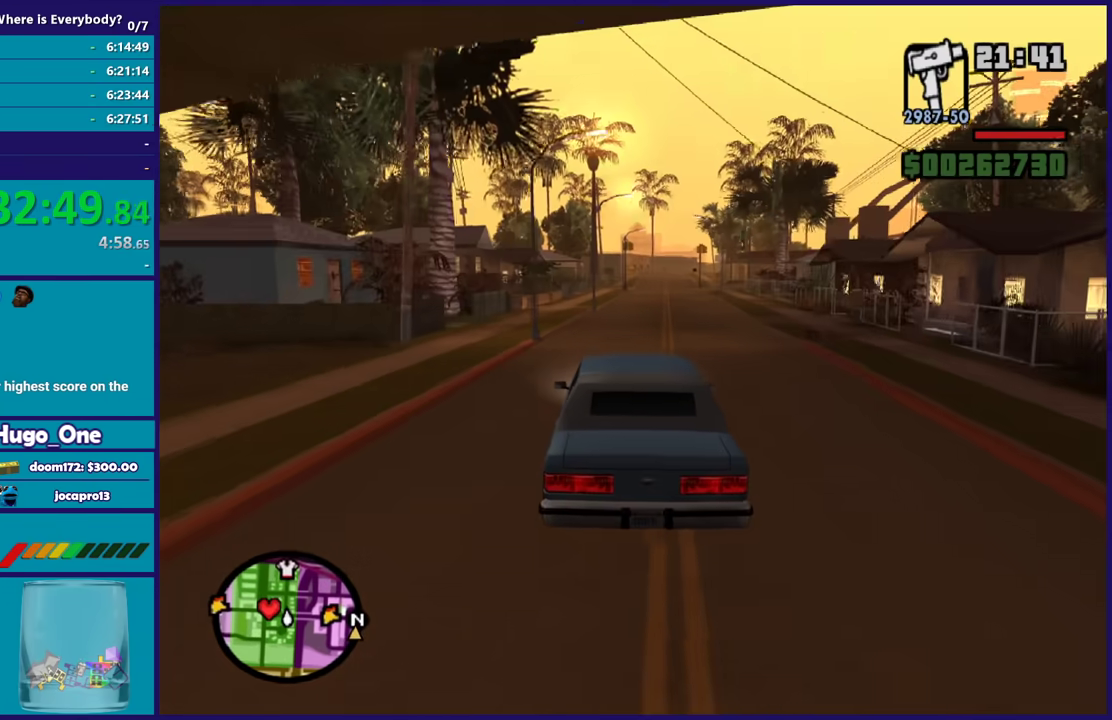
{"buttons": ["R2"], "left_stick": "center", "right_stick": "down-right", "events": [[233, "left_stick", "down-right"], [233, "right_stick", "down-right"], [400, "left_stick", "center"], [400, "right_stick", "center"], [467, "right_stick", "down-right"]]}
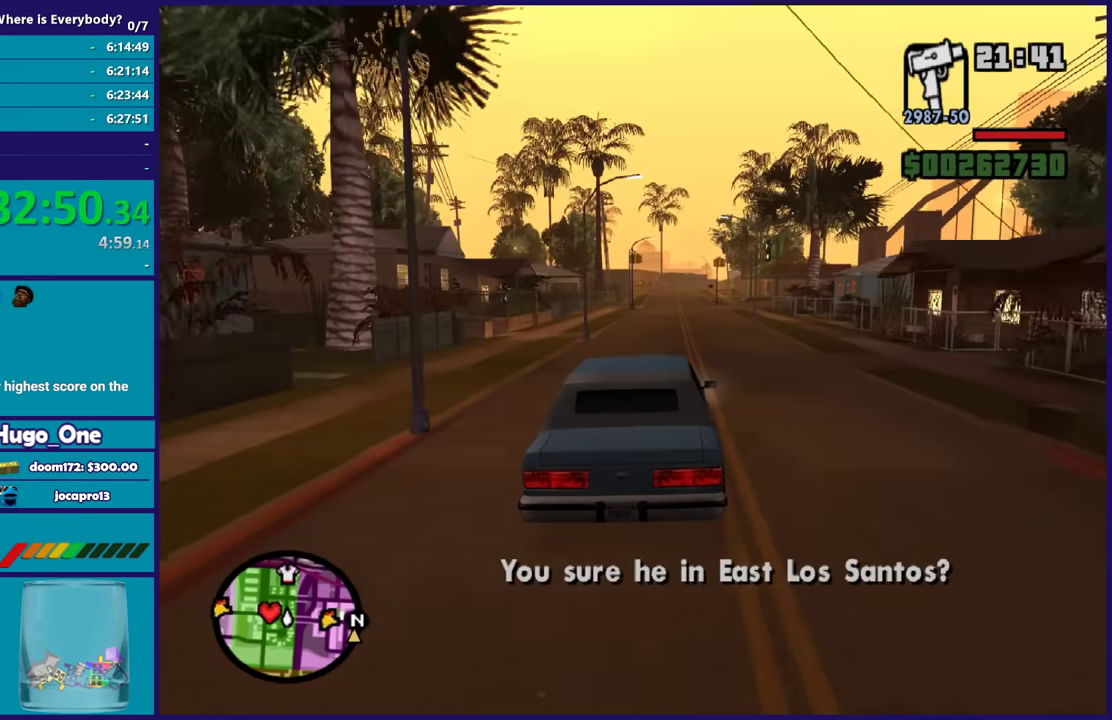
{"buttons": ["R2"], "left_stick": "center", "right_stick": "down-right", "events": []}
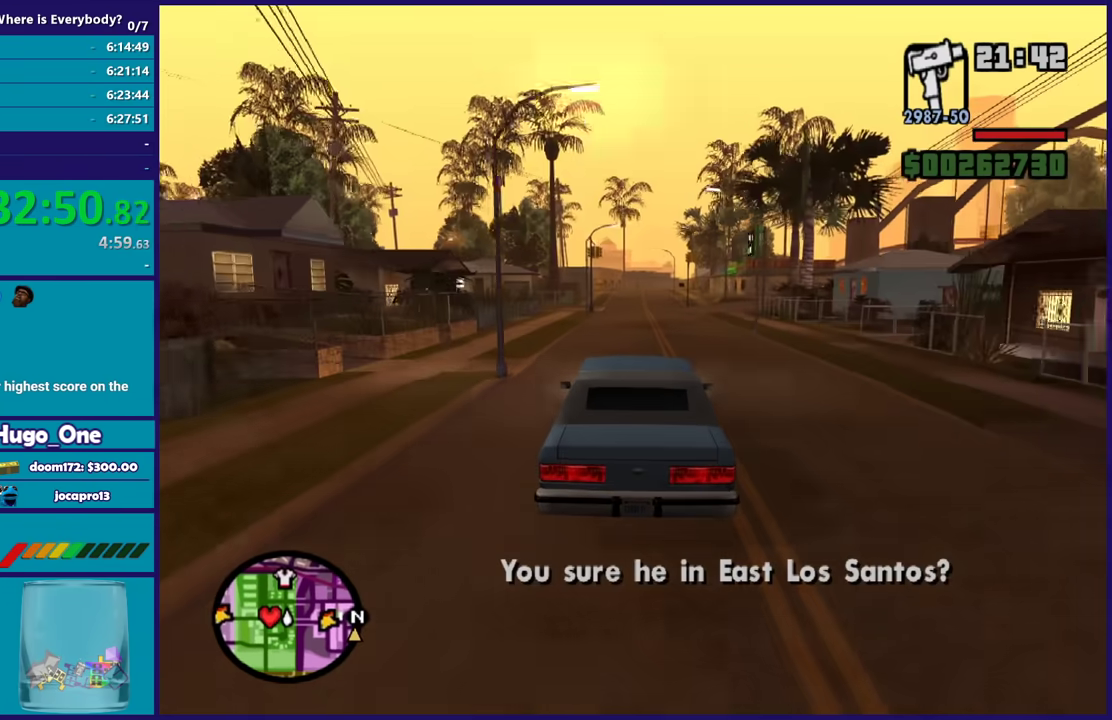
{"buttons": [], "left_stick": "center", "right_stick": "down-right", "events": [[467, "R2", "up"]]}
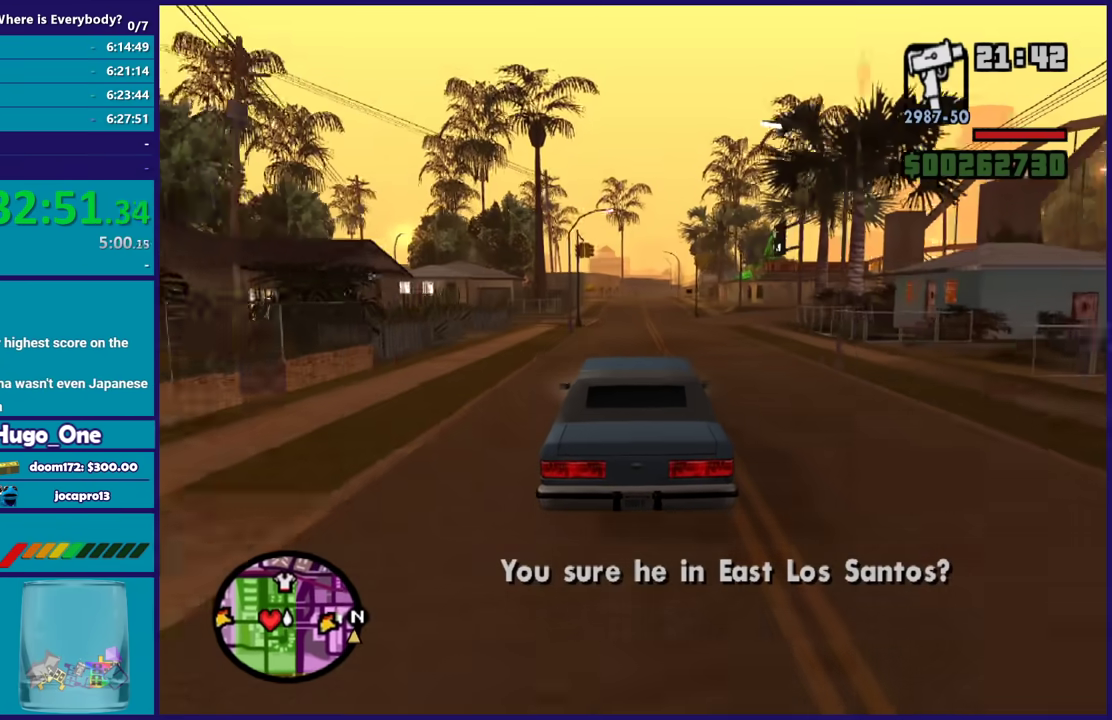
{"buttons": [], "left_stick": "right", "right_stick": "down-right", "events": [[134, "left_stick", "right"], [234, "R2", "down"], [234, "left_stick", "center"], [267, "right_stick", "right"], [401, "R2", "up"], [401, "left_stick", "right"], [401, "right_stick", "down-right"]]}